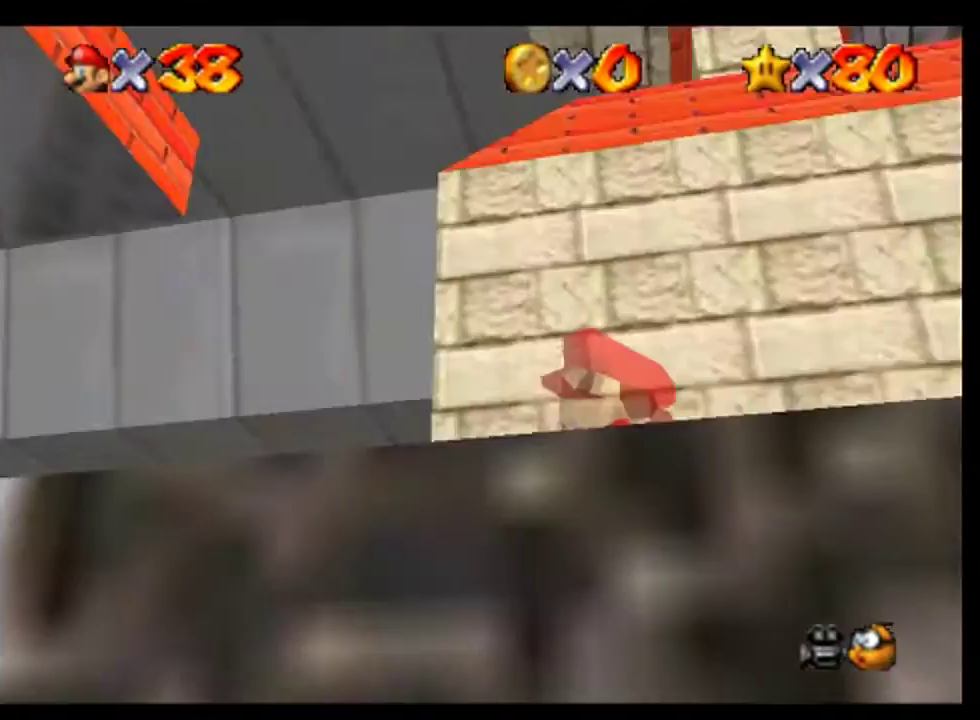
Gameplay with a controller (Nintendo layout); each line is a JSON object with the inputs held at the frame after it. "events" lists button and stick changes between this image and that frame as [ms after this image, input, new state], when the widget could be followed in between. This overlay highlights the sticks when they move; stick clicks (L3) are not distinguishable. Not read: L3 R3.
{"buttons": ["C_LEFT"], "left_stick": "center", "events": [[433, "C_LEFT", "down"]]}
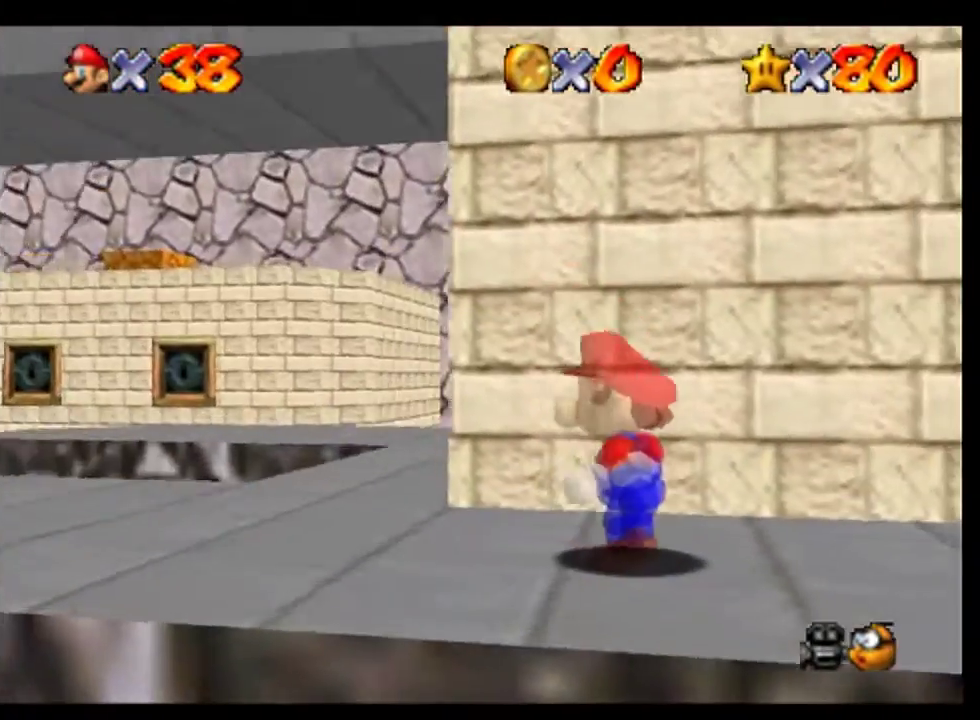
{"buttons": [], "left_stick": "left", "events": [[33, "C_LEFT", "up"], [200, "left_stick", "left"]]}
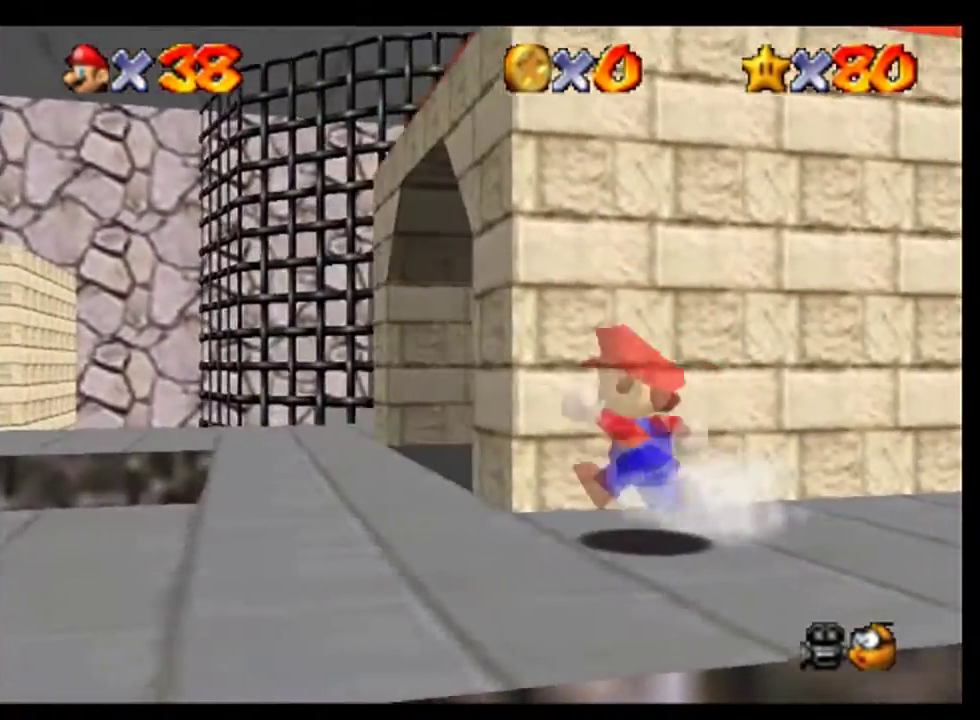
{"buttons": [], "left_stick": "up", "events": [[233, "left_stick", "up-left"], [333, "left_stick", "up"]]}
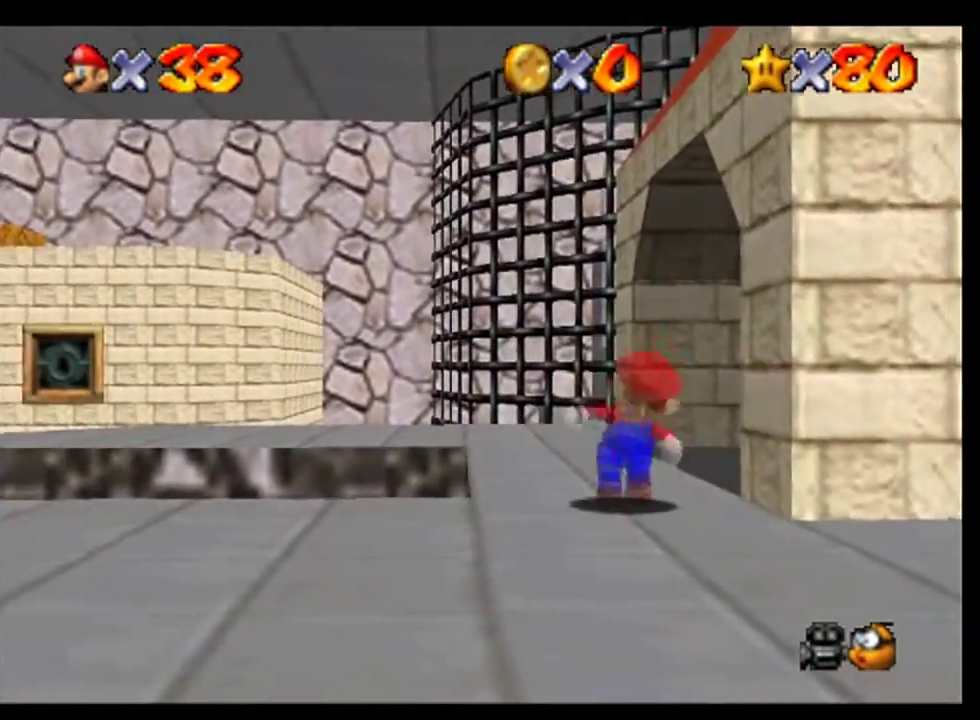
{"buttons": [], "left_stick": "up", "events": [[233, "left_stick", "up-left"], [400, "left_stick", "up"]]}
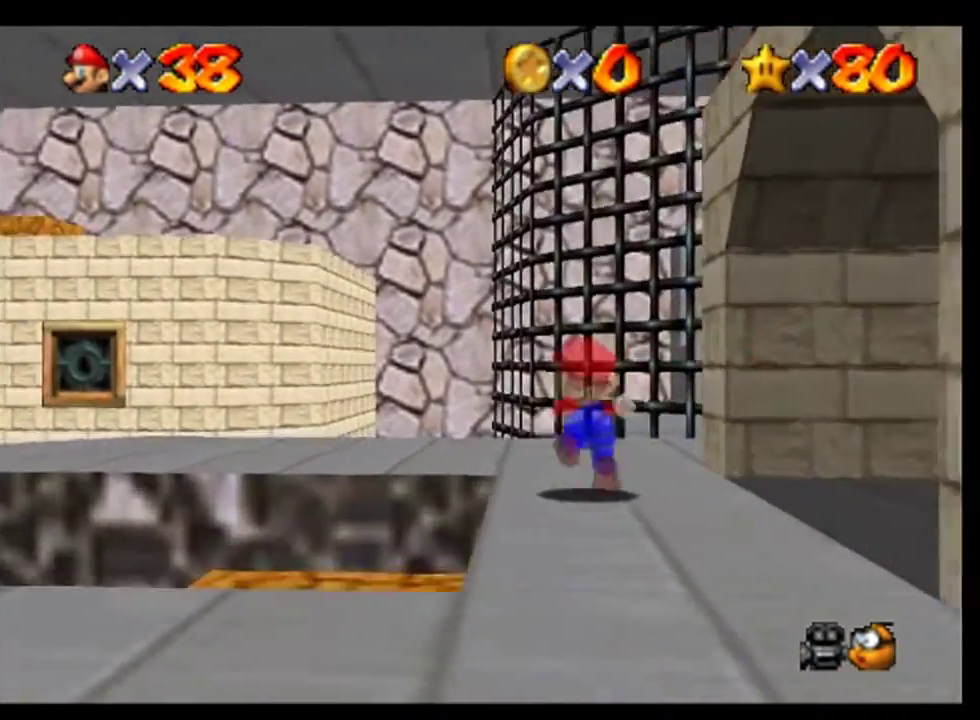
{"buttons": [], "left_stick": "up", "events": []}
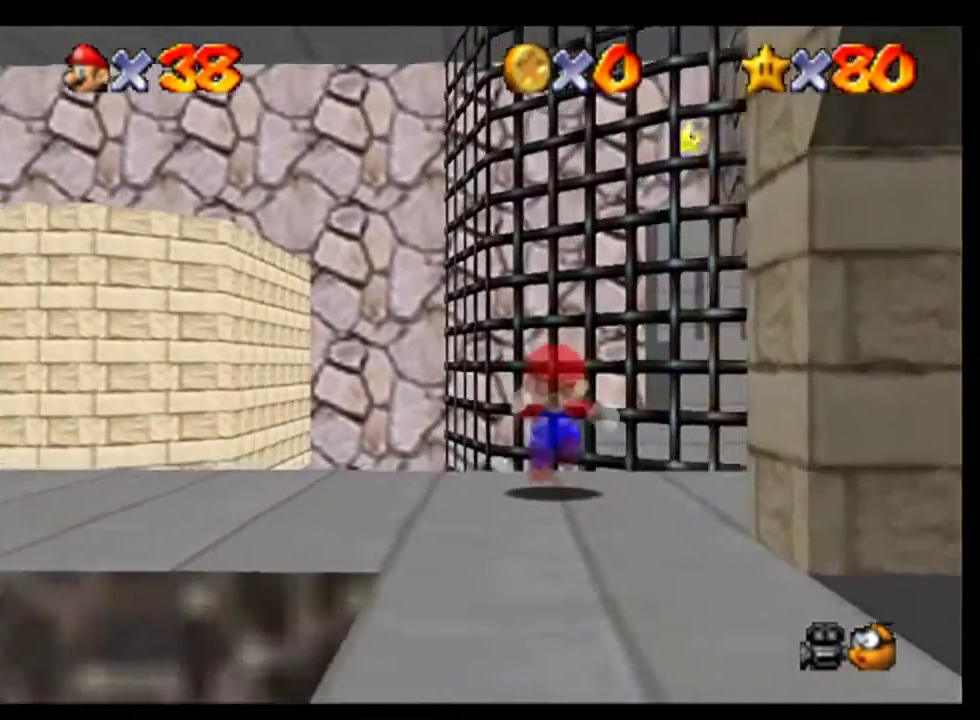
{"buttons": ["A"], "left_stick": "up-right", "events": [[100, "A", "down"], [400, "left_stick", "up-right"]]}
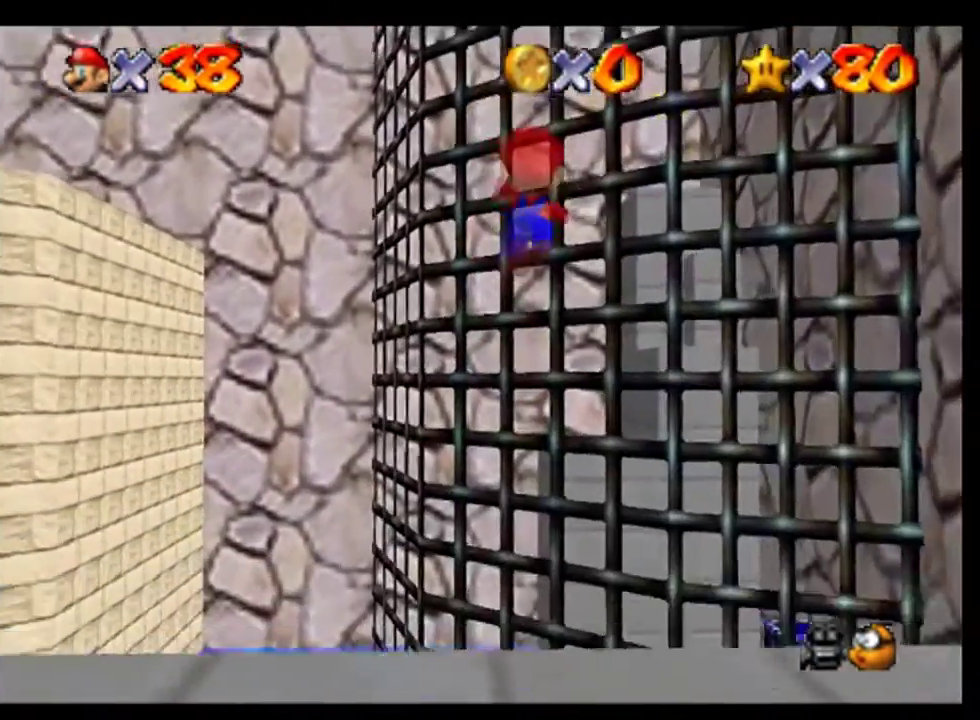
{"buttons": ["A"], "left_stick": "up-right", "events": []}
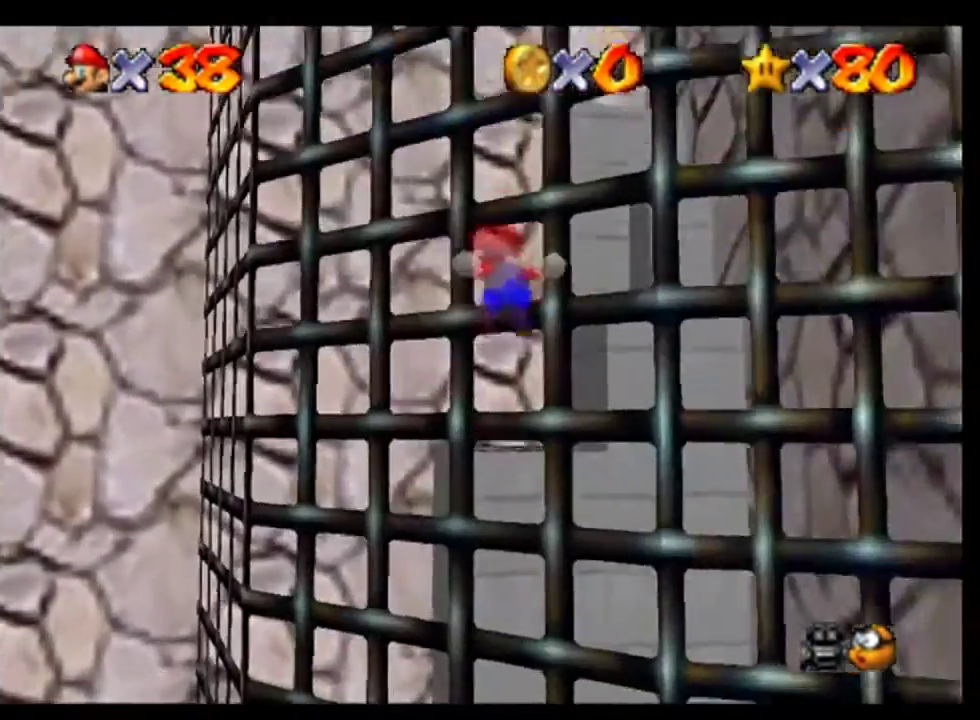
{"buttons": [], "left_stick": "up-left", "events": [[100, "left_stick", "up-left"], [133, "A", "up"]]}
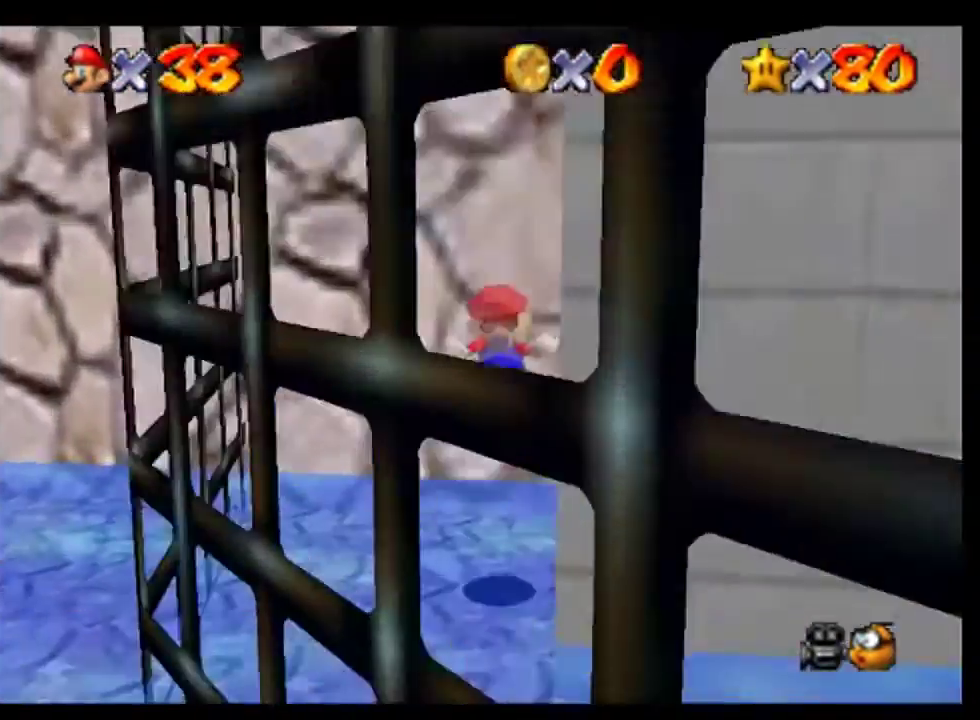
{"buttons": [], "left_stick": "up", "events": [[100, "left_stick", "up"]]}
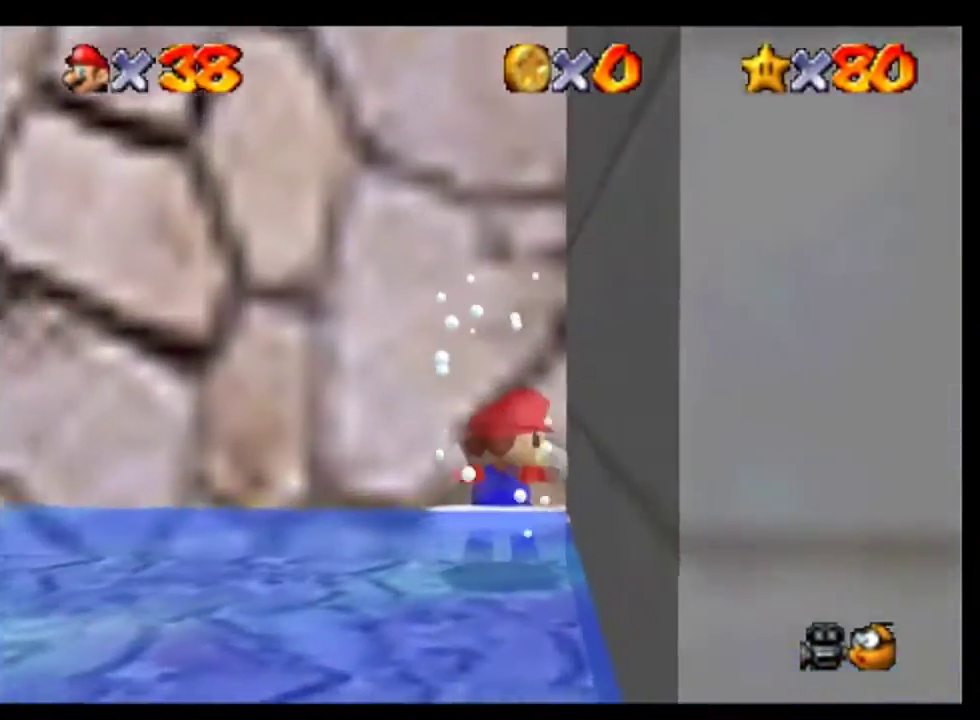
{"buttons": [], "left_stick": "center", "events": [[133, "left_stick", "center"]]}
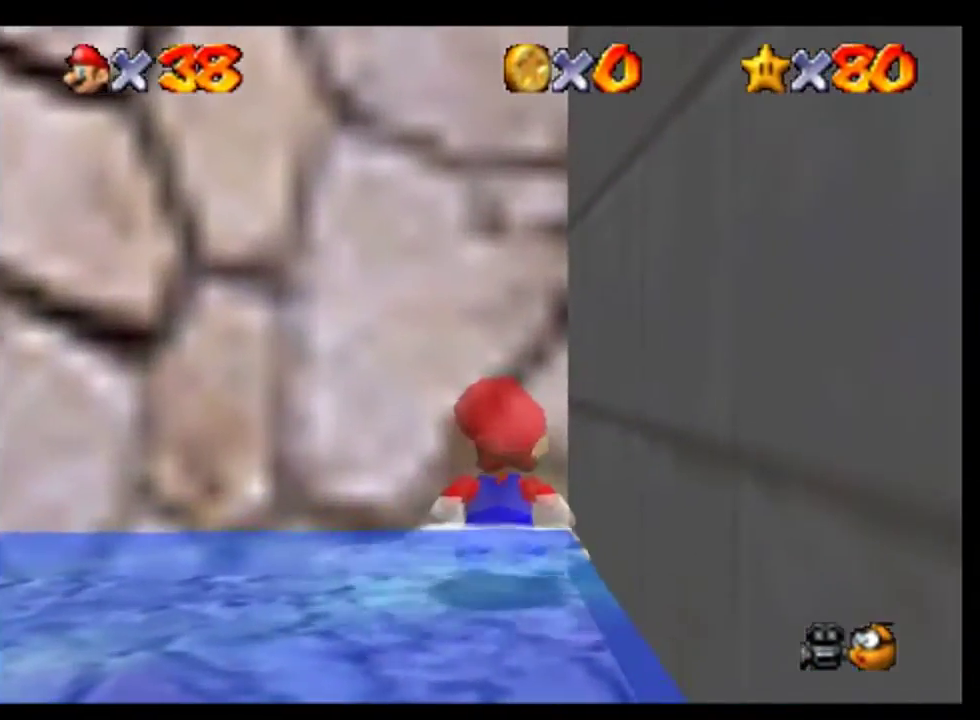
{"buttons": [], "left_stick": "up", "events": [[67, "left_stick", "down"], [433, "left_stick", "up"]]}
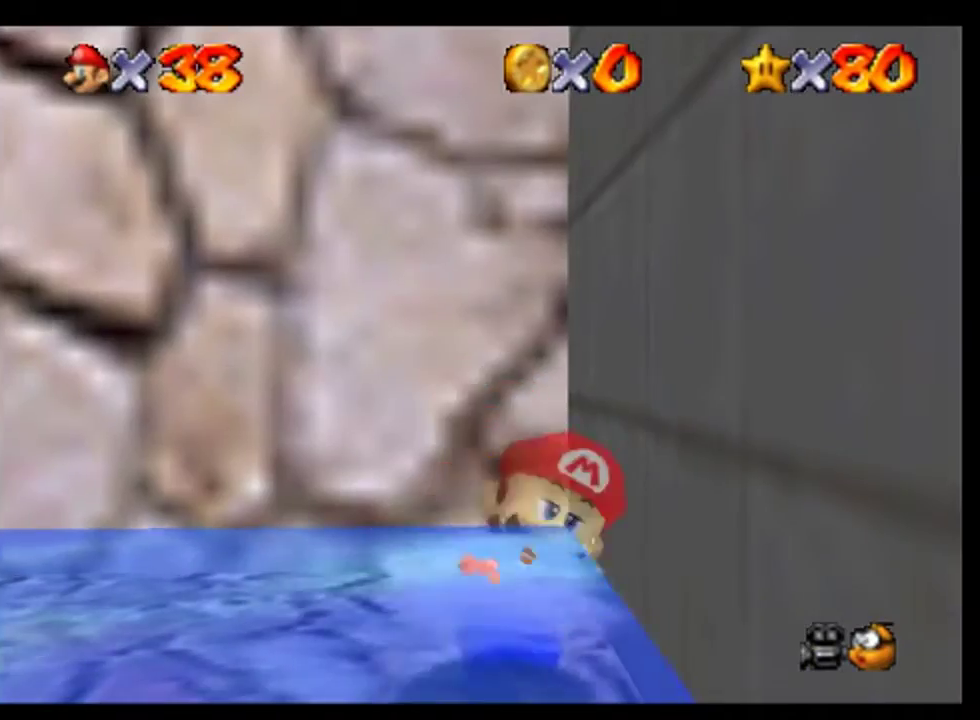
{"buttons": ["A"], "left_stick": "up-right", "events": [[67, "A", "down"], [333, "A", "up"], [500, "A", "down"], [500, "left_stick", "up-right"]]}
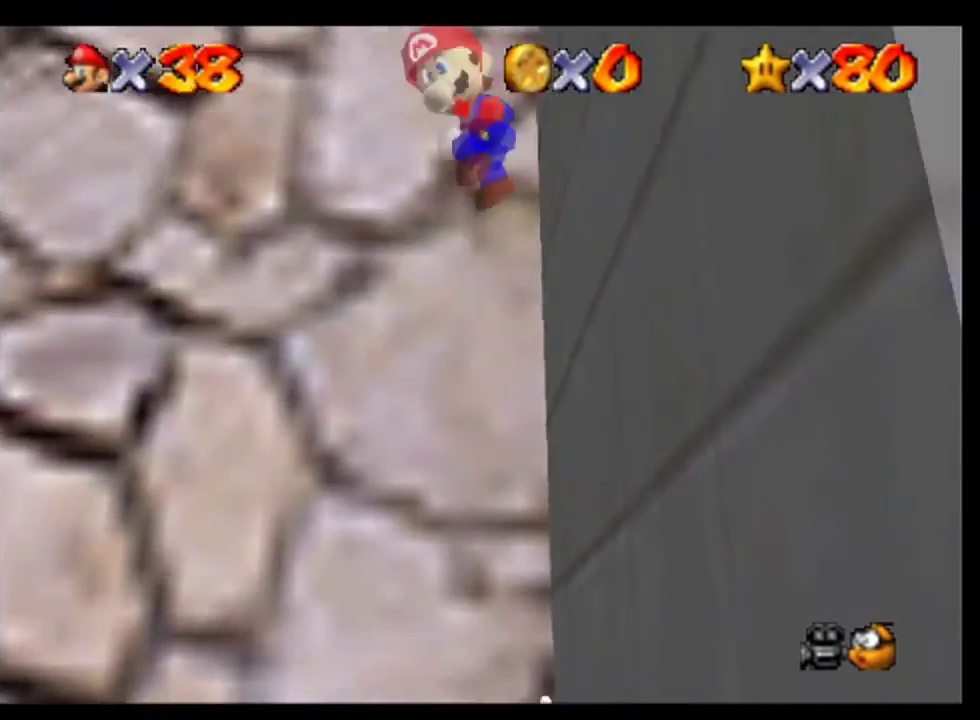
{"buttons": [], "left_stick": "up-right", "events": [[467, "A", "up"]]}
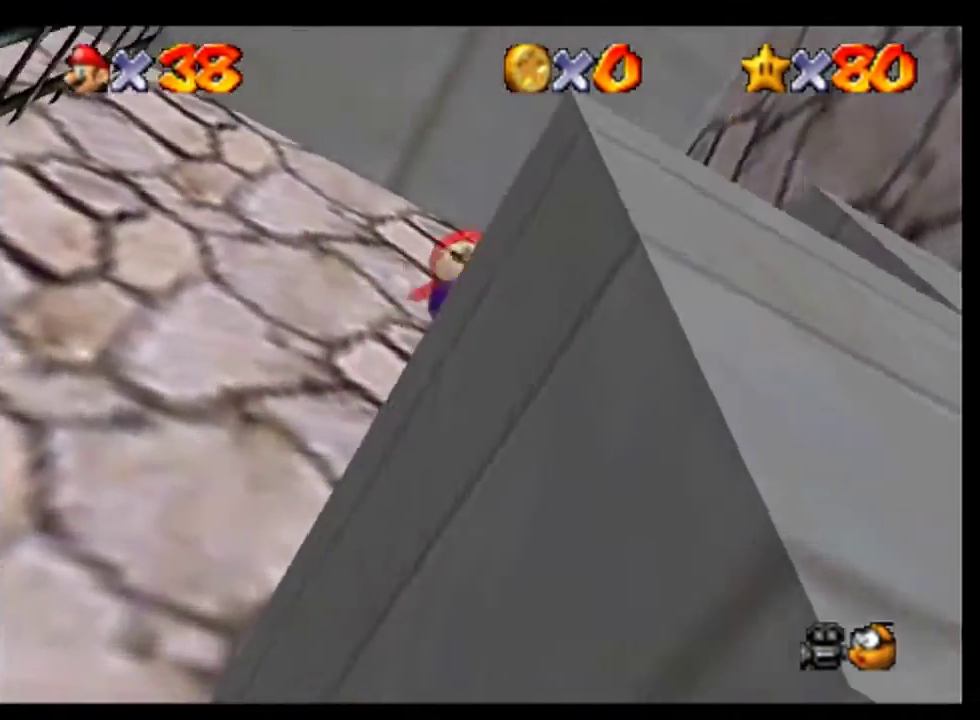
{"buttons": [], "left_stick": "up", "events": [[100, "left_stick", "right"], [200, "left_stick", "center"], [433, "left_stick", "up"]]}
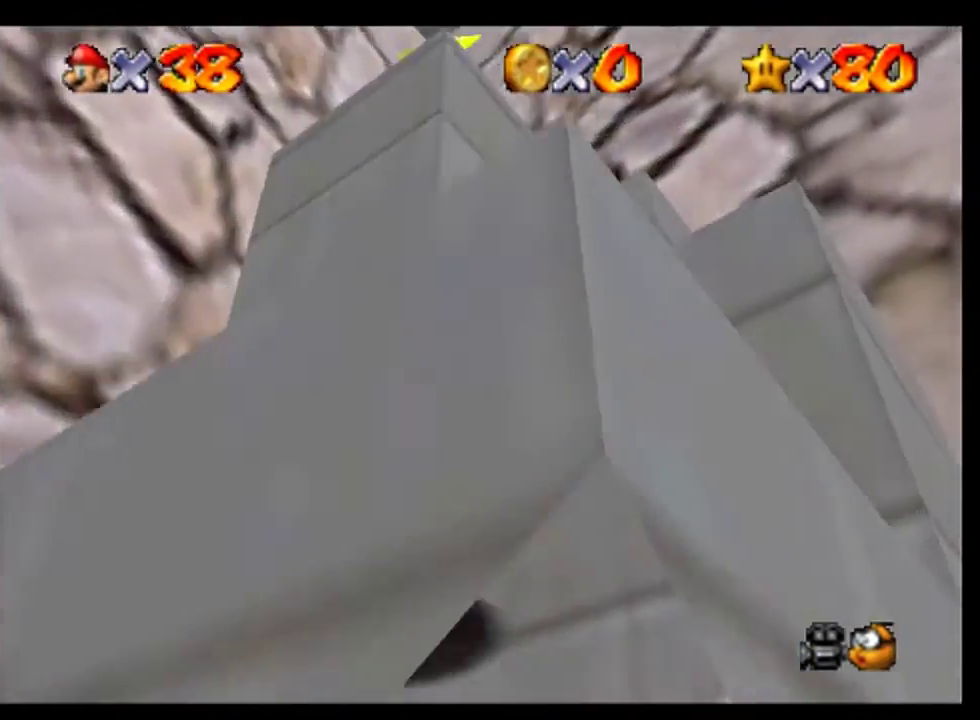
{"buttons": ["A"], "left_stick": "up", "events": [[333, "A", "down"], [367, "left_stick", "up-right"], [500, "left_stick", "up"]]}
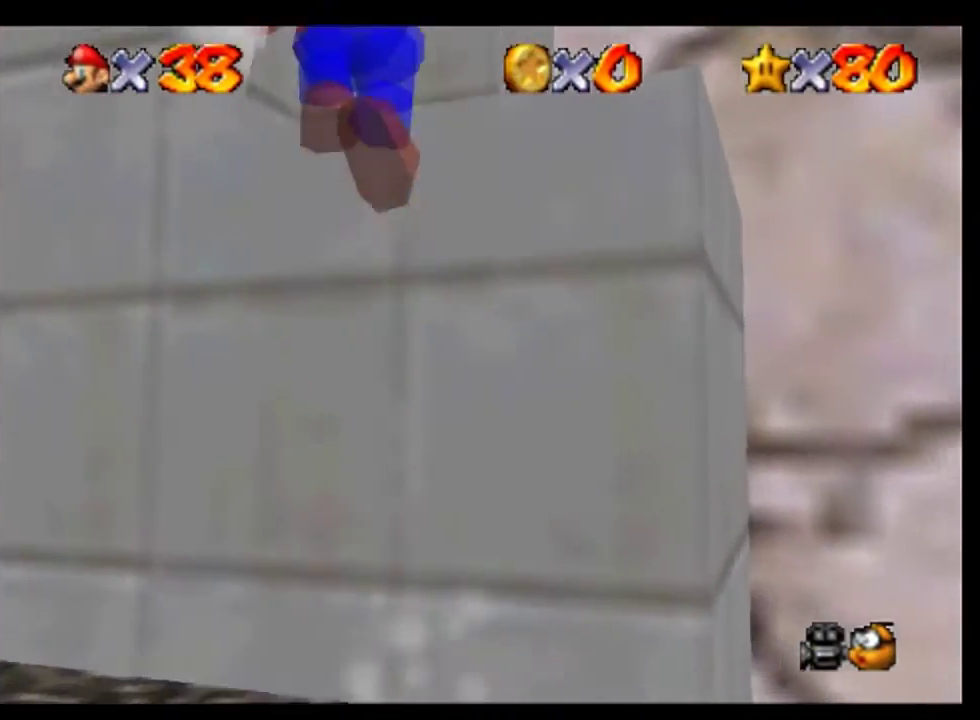
{"buttons": ["A"], "left_stick": "up", "events": [[300, "A", "up"], [467, "A", "down"]]}
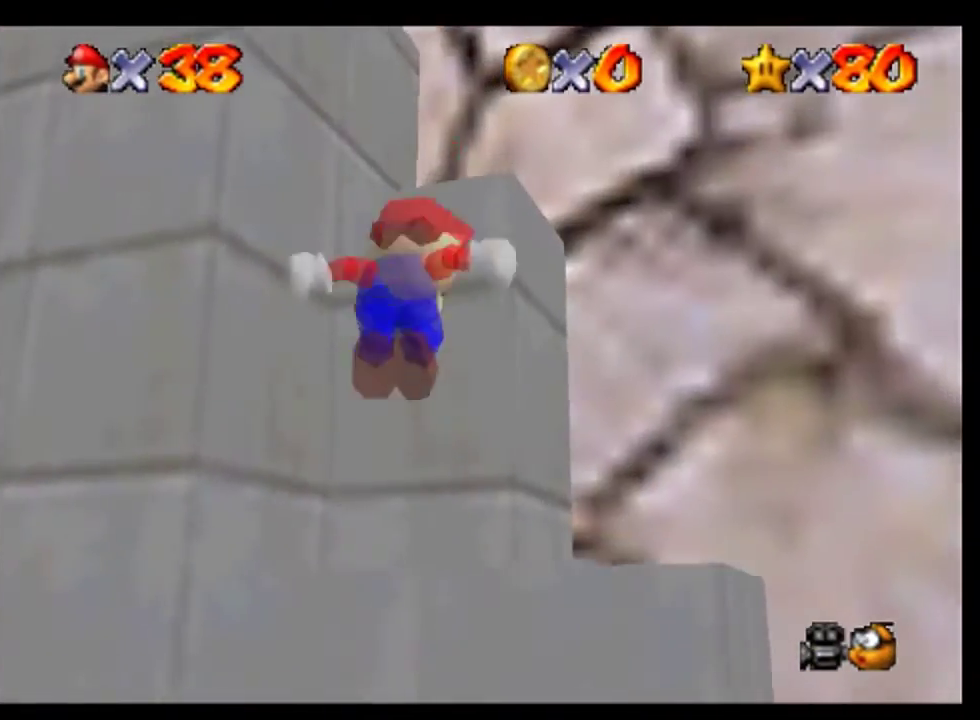
{"buttons": ["B"], "left_stick": "left", "events": [[133, "left_stick", "up-left"], [300, "A", "up"], [367, "B", "down"], [367, "left_stick", "left"]]}
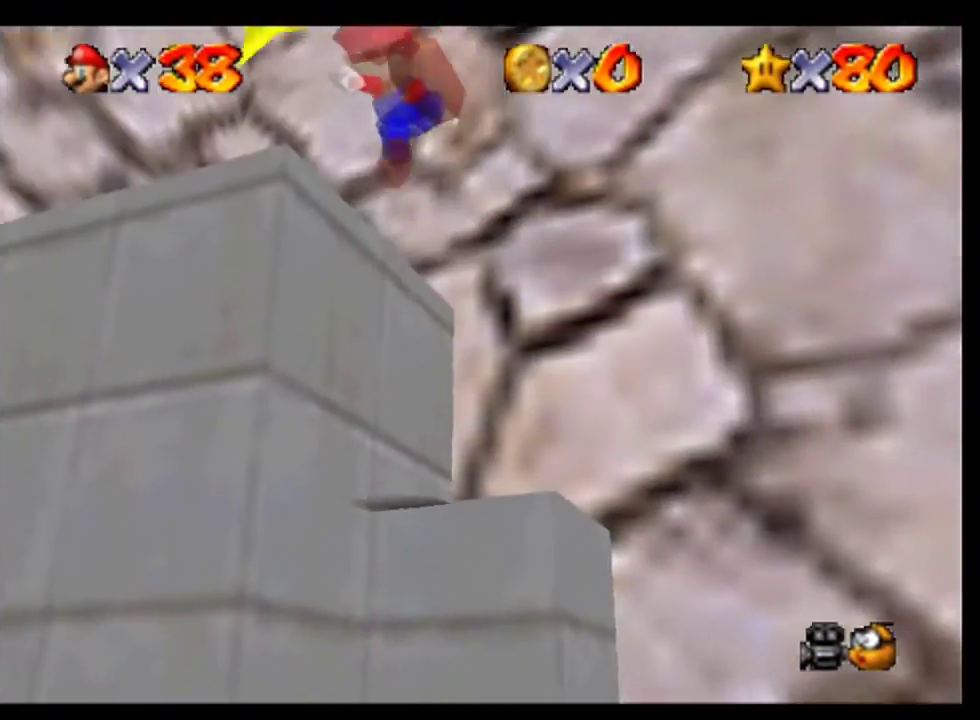
{"buttons": ["A"], "left_stick": "left", "events": [[33, "left_stick", "up-left"], [100, "B", "up"], [333, "A", "down"], [367, "left_stick", "left"]]}
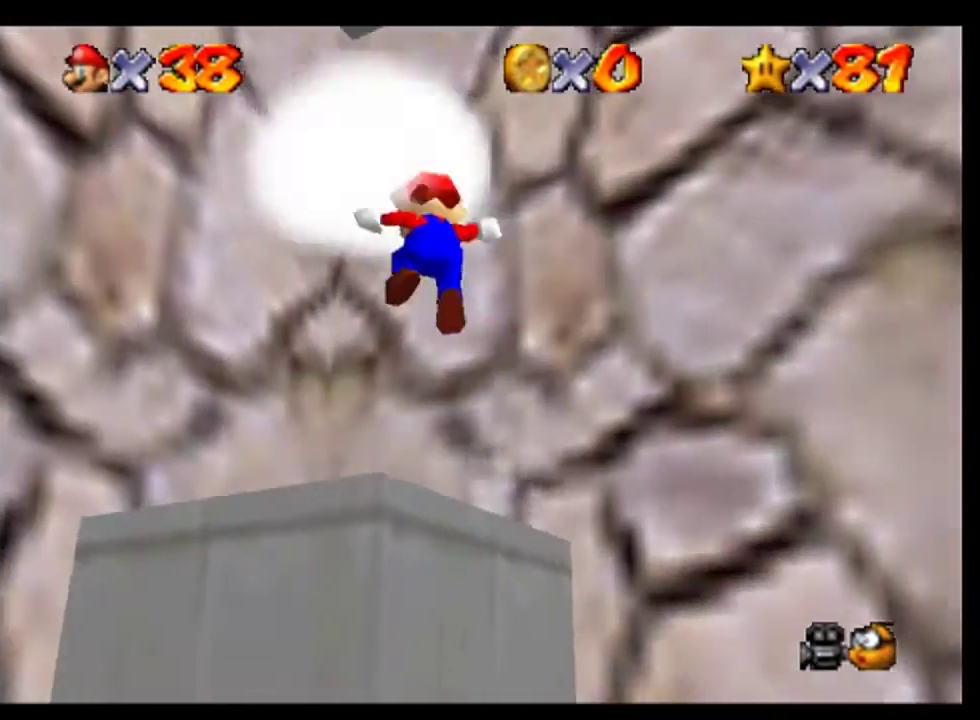
{"buttons": [], "left_stick": "center", "events": [[33, "left_stick", "up-left"], [67, "A", "up"], [267, "left_stick", "center"]]}